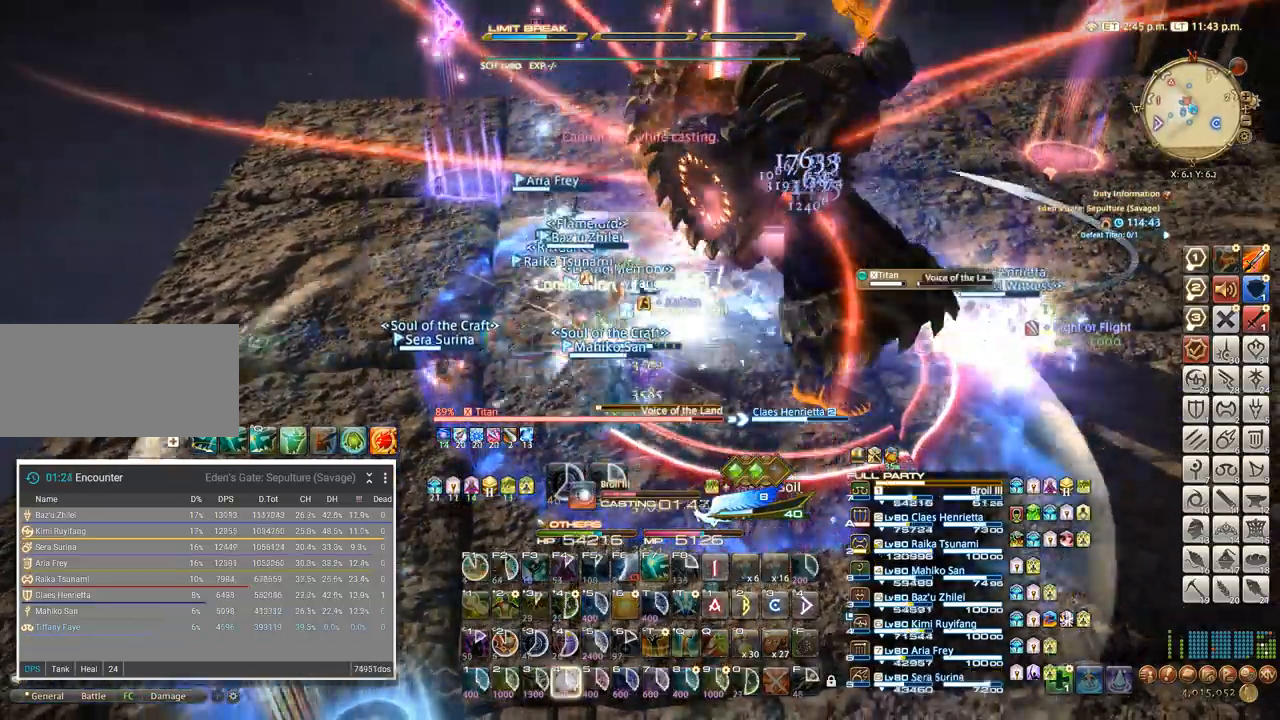
Gameplay with keyboard; each line is a JSON object with the keys held at the frame after it. "events" lists presses ("down") and releases ("up") of ".", "/", "0", "1", "2", "3", "4", "5", "6", "7", "8", "9", "a", "alt_l", "alt_r", "b", "backslash", "backspace", "c", "caps_lock", "comma", "ctrl_l", "ctrl_r", "d", "e", "equals", "escape", "f", "f1", "f10", "f11", "f12", "f2", "f3", "f4", "f5", "f6", "f7", "f8", "f9", "g", "h", "i", "j", "k", "l", "lbracket", "m", "minus", "n", "o", "p", "q", "quote", "r", "rbracket", "return", "s", "semicolon", "shift_l", "shift_r", "space", "super", "t", "tab", "tilde", "u", "v", "w", "x", "y" and "z" between this image and that frame as [ms after this image, input, new state], when the widget could be followed in between. No other keys are recorded. Mouse input is not recorded.
{"keys": ["4"], "events": [[83, "4", "down"], [183, "4", "up"], [283, "4", "down"], [367, "4", "up"], [467, "4", "down"]]}
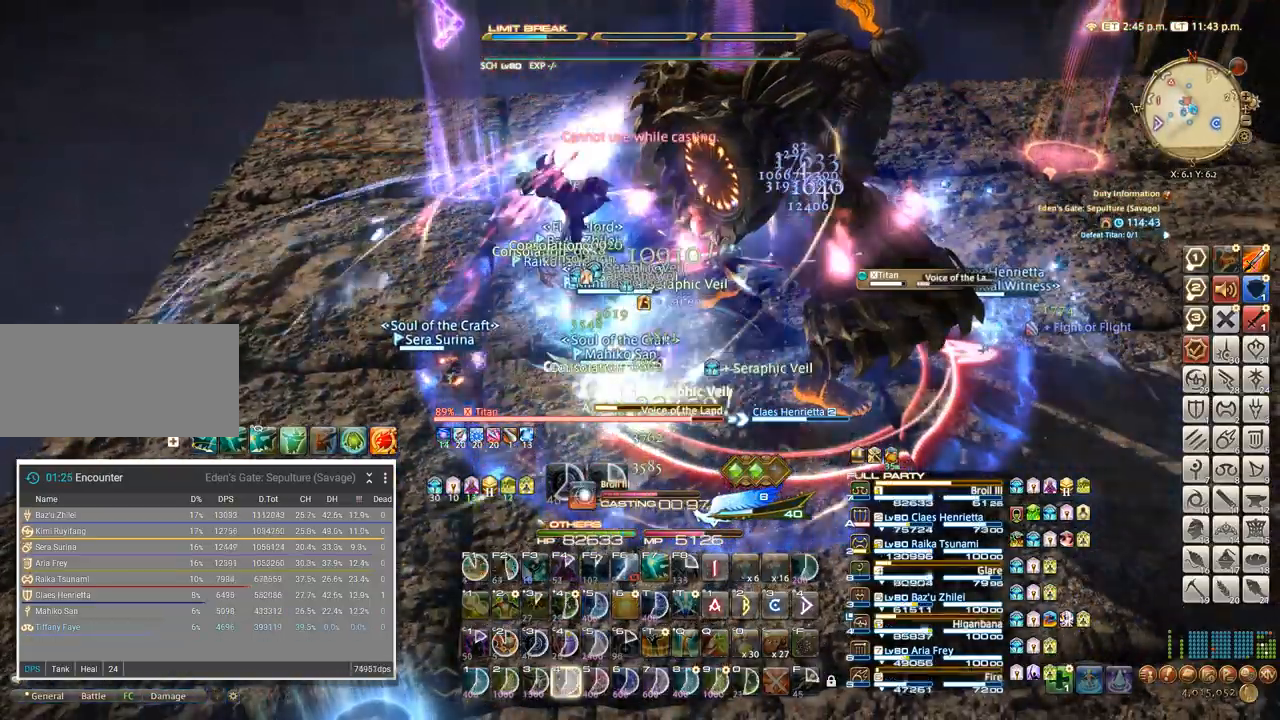
{"keys": ["4"], "events": [[50, "4", "up"], [150, "4", "down"], [217, "4", "up"], [317, "4", "down"], [383, "4", "up"], [450, "4", "down"]]}
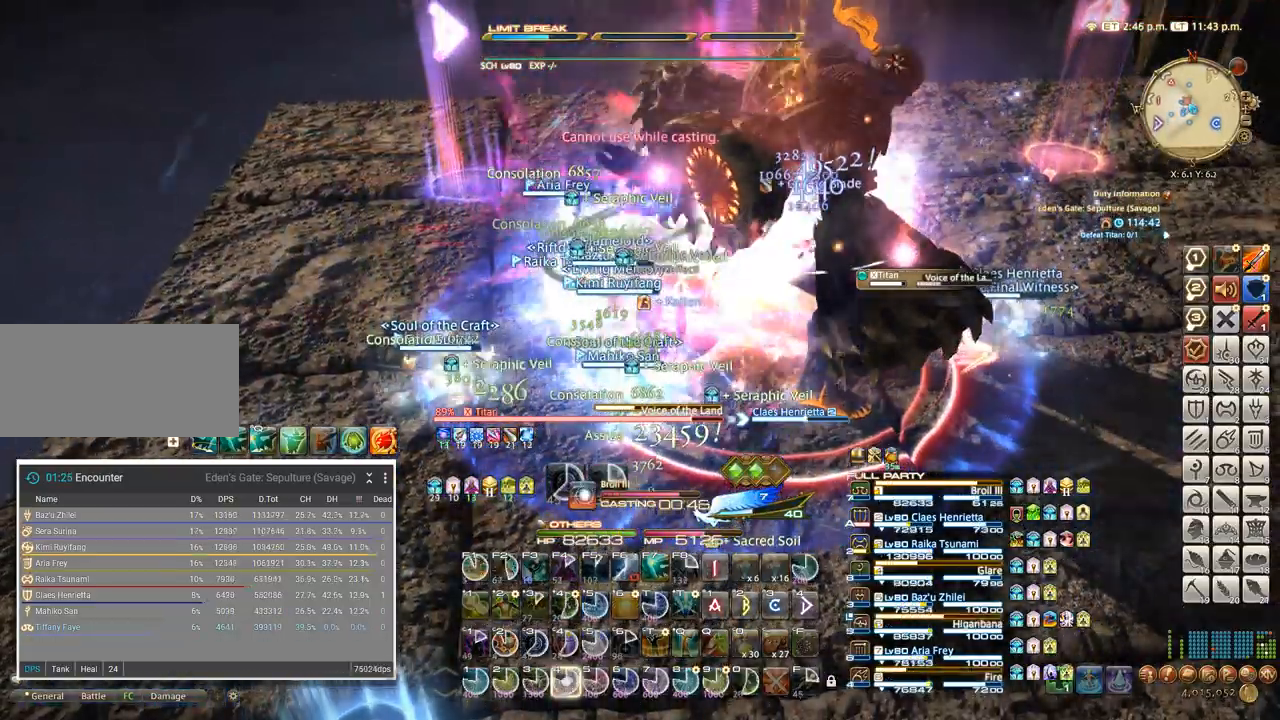
{"keys": [], "events": [[50, "4", "up"]]}
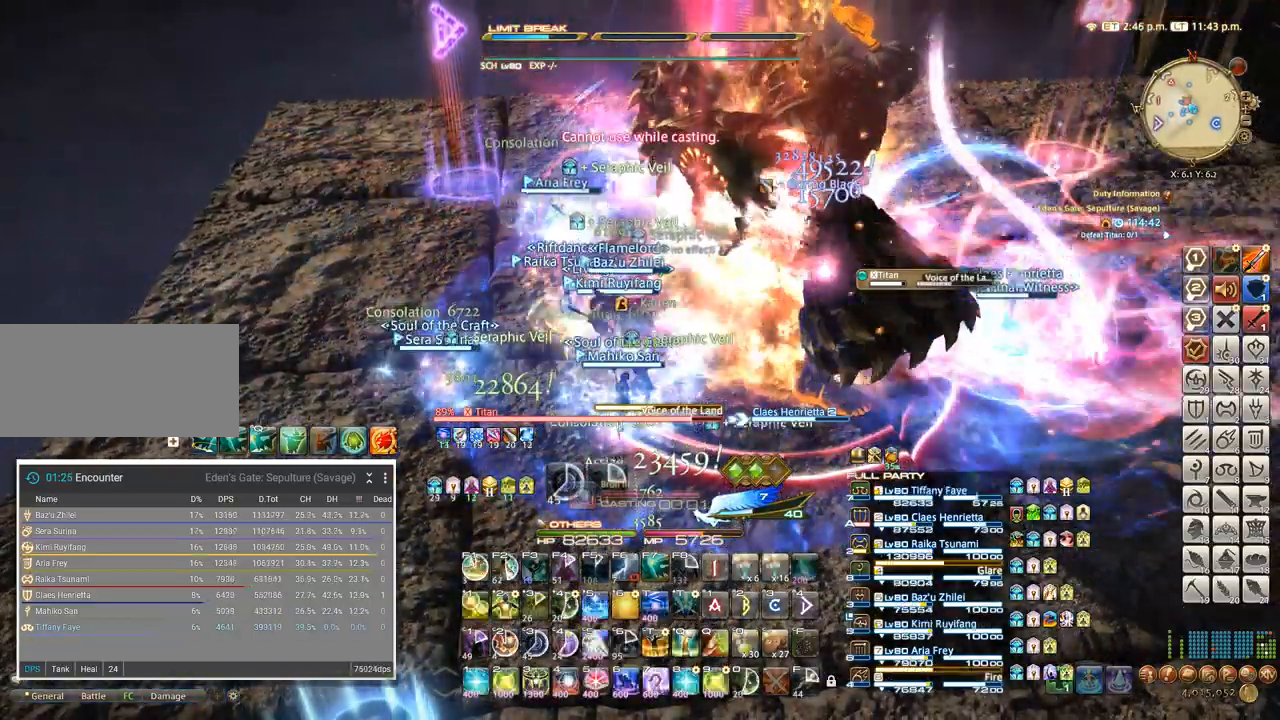
{"keys": ["4"], "events": [[83, "4", "down"], [183, "4", "up"], [283, "4", "down"], [367, "4", "up"], [450, "4", "down"]]}
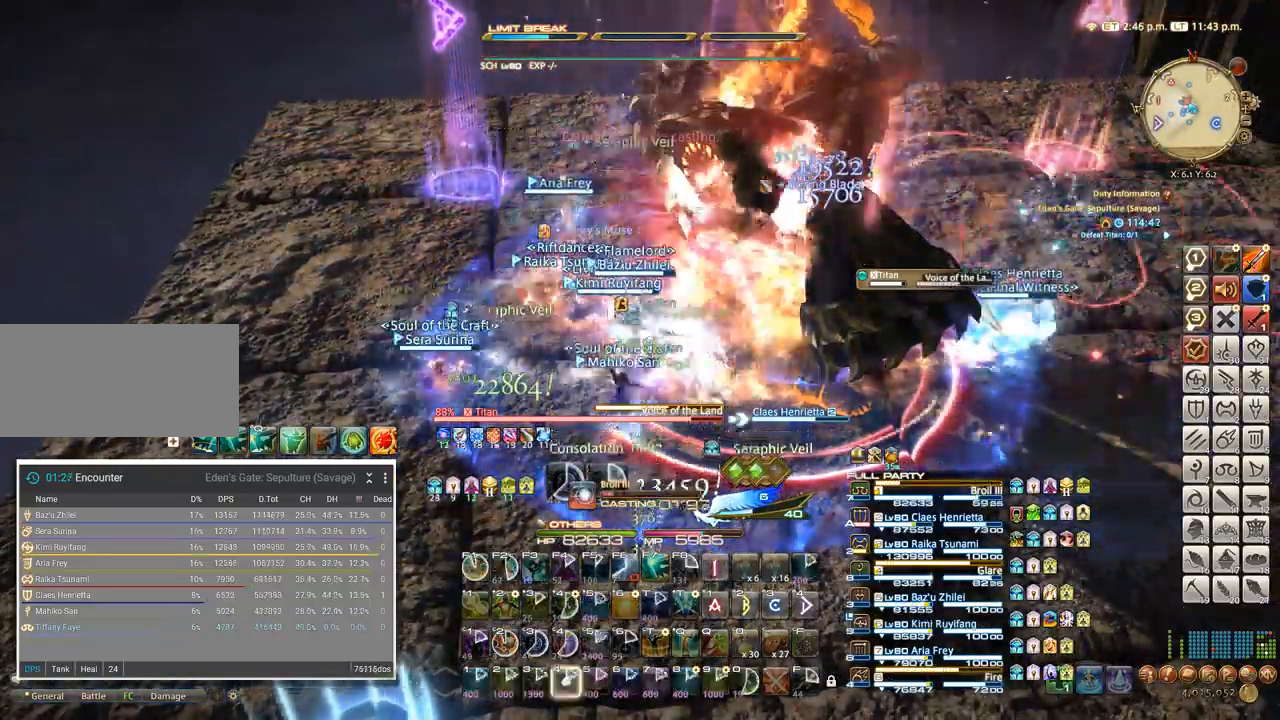
{"keys": [], "events": [[50, "4", "up"], [150, "4", "down"], [250, "4", "up"], [350, "4", "down"], [467, "4", "up"]]}
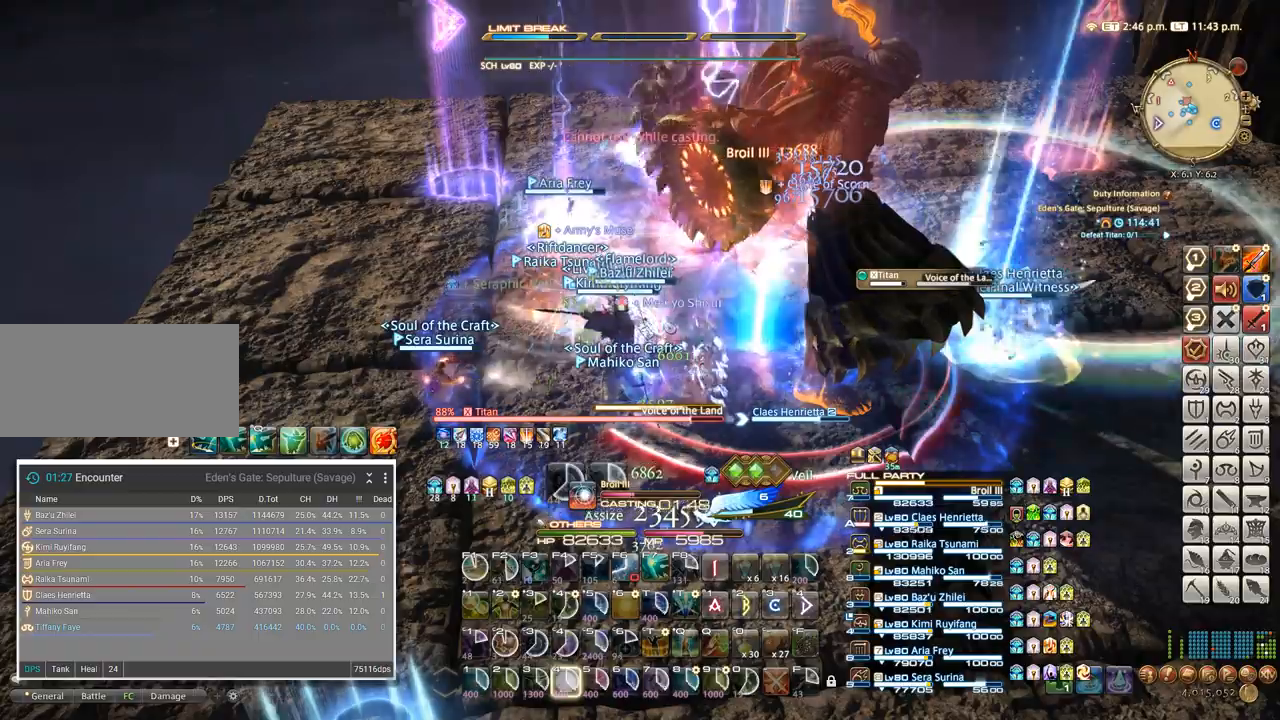
{"keys": ["4"], "events": [[33, "4", "down"], [167, "4", "up"], [267, "4", "down"], [383, "4", "up"], [483, "4", "down"]]}
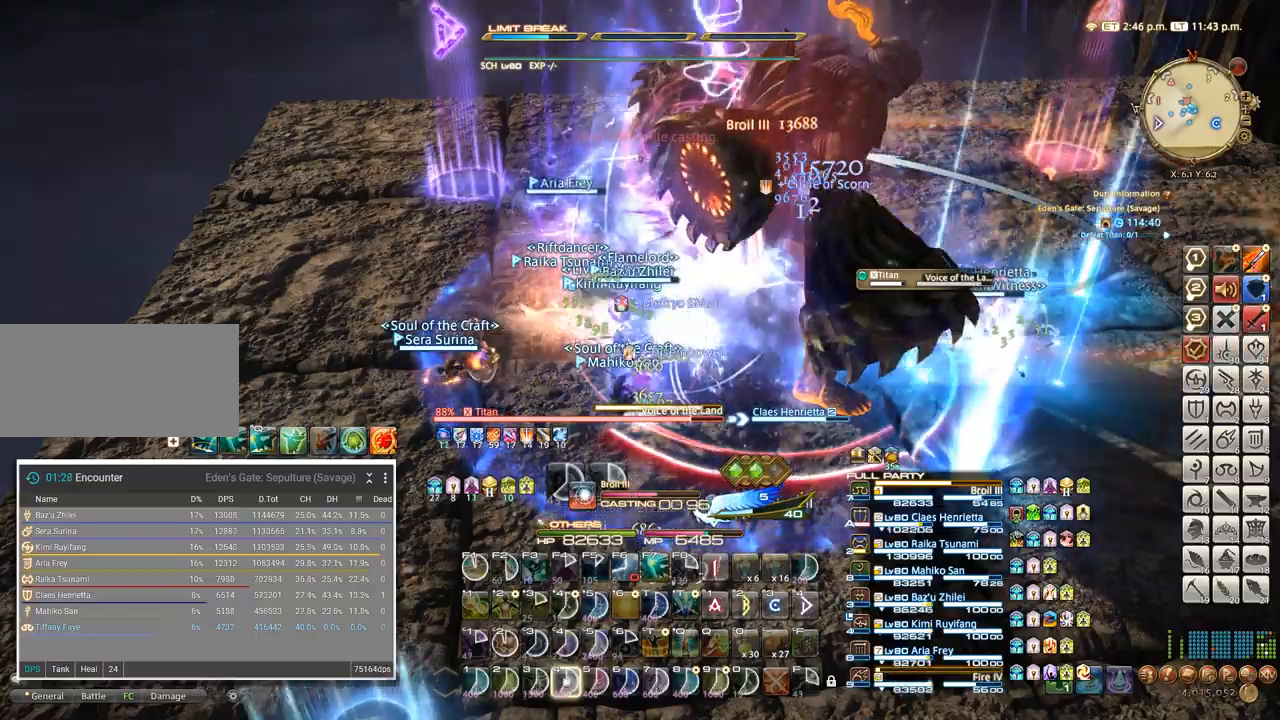
{"keys": ["4"], "events": [[100, "4", "up"], [200, "4", "down"], [317, "4", "up"], [417, "4", "down"]]}
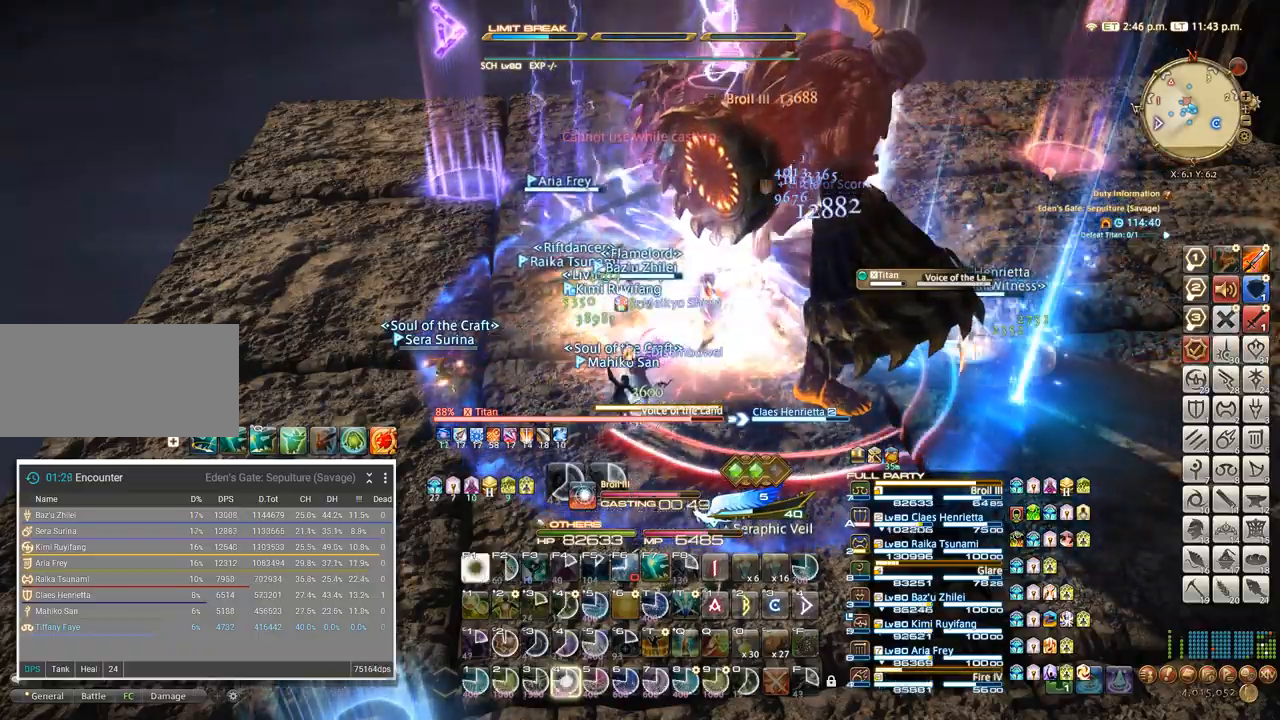
{"keys": [], "events": [[33, "4", "up"], [133, "4", "down"], [250, "4", "up"], [317, "4", "down"], [450, "4", "up"]]}
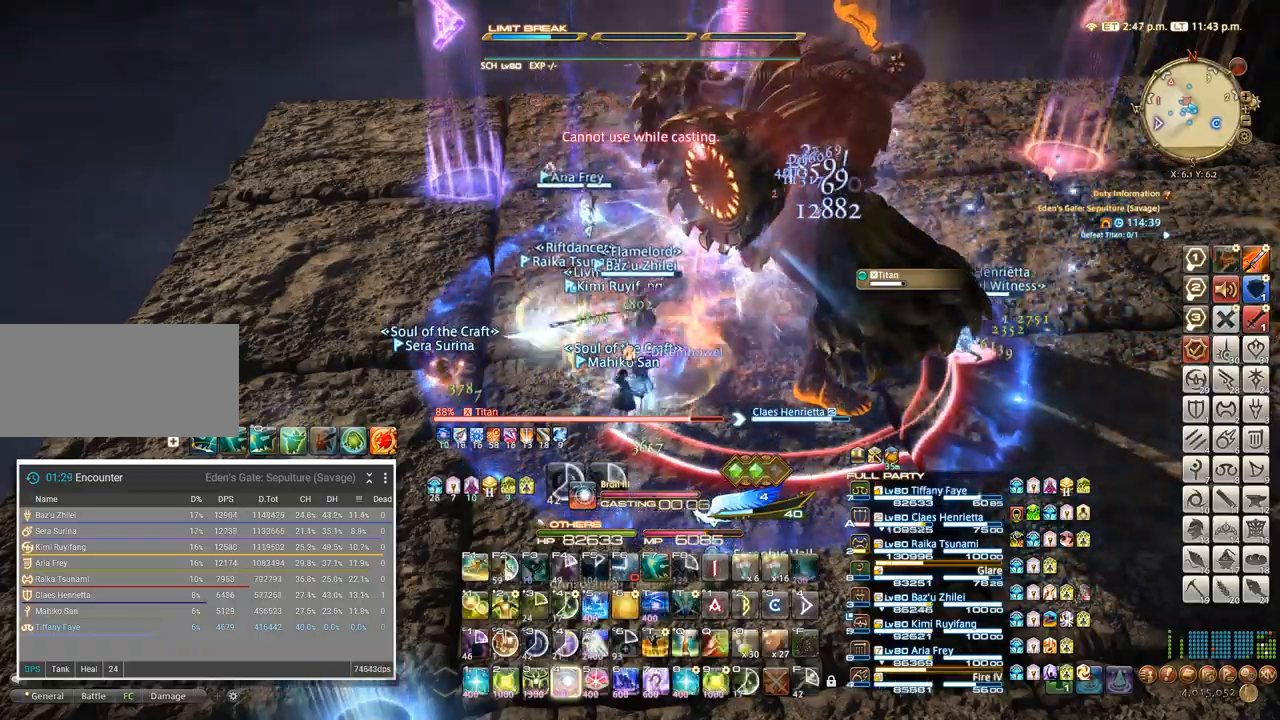
{"keys": ["4"], "events": [[50, "4", "down"], [150, "4", "up"], [217, "4", "down"], [350, "4", "up"], [417, "4", "down"]]}
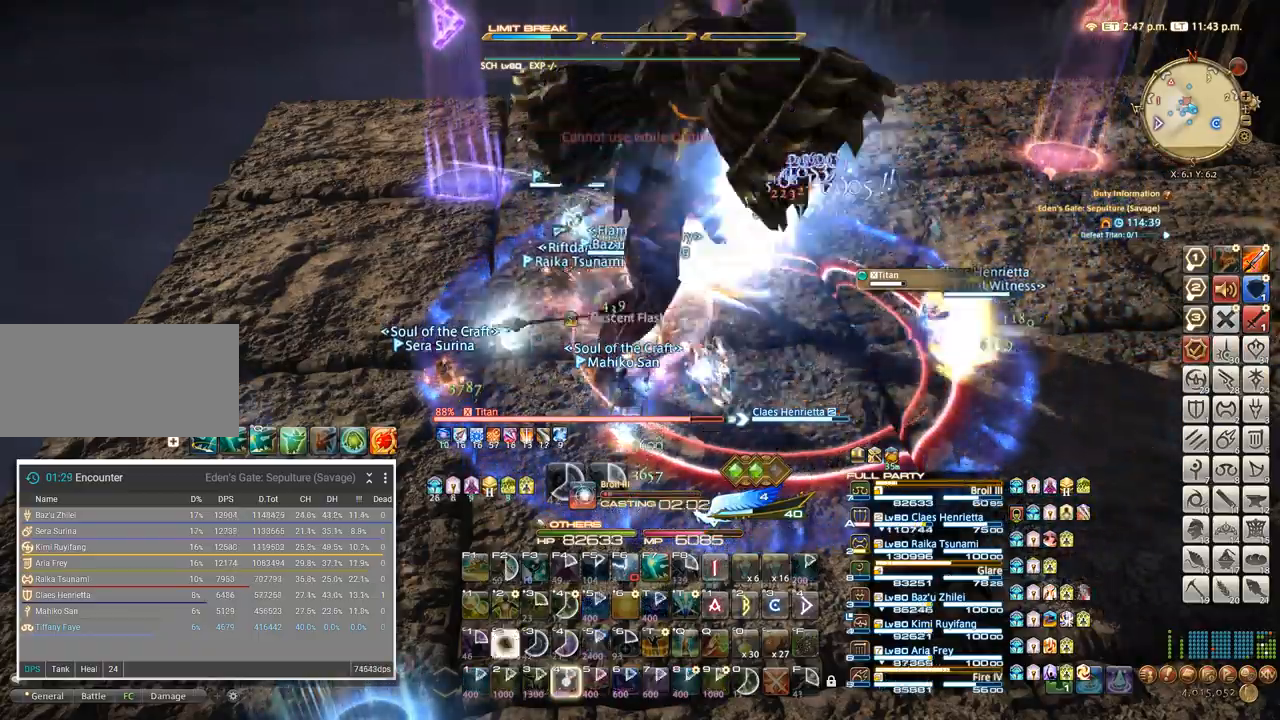
{"keys": [], "events": [[50, "4", "up"], [117, "4", "down"], [267, "4", "up"], [350, "4", "down"], [467, "4", "up"]]}
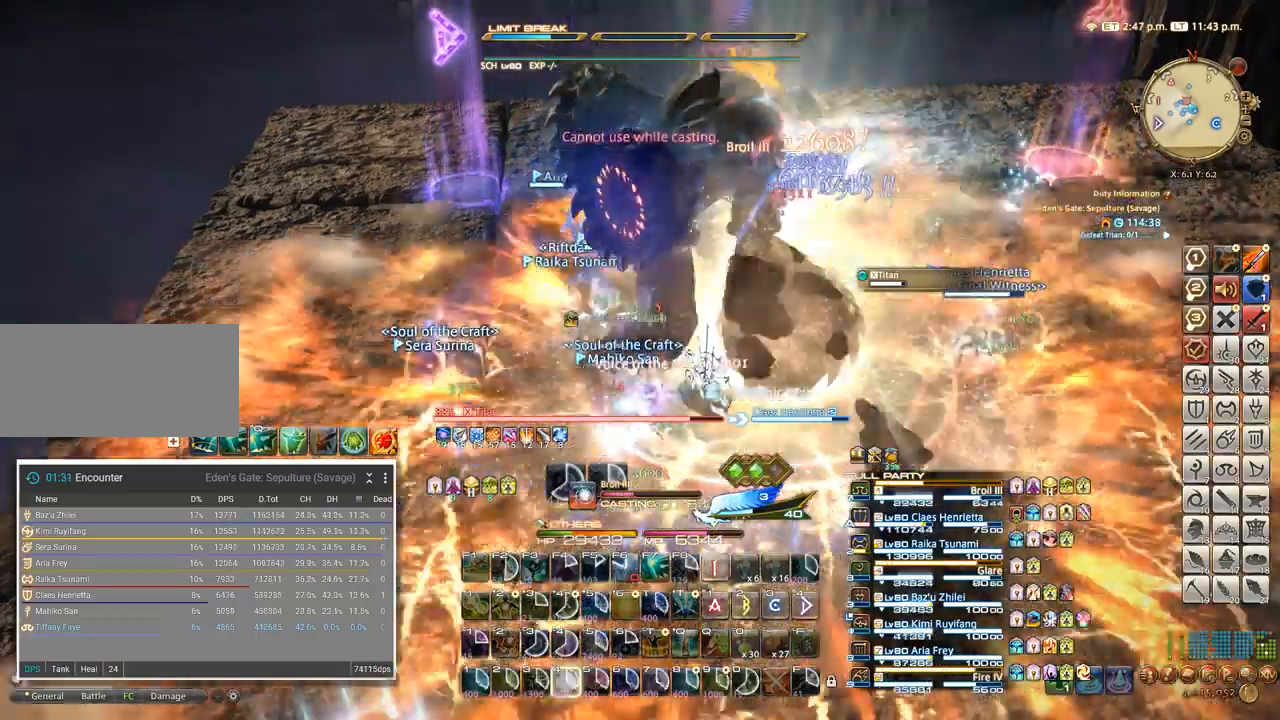
{"keys": [], "events": [[67, "4", "down"], [183, "4", "up"], [283, "4", "down"], [383, "4", "up"]]}
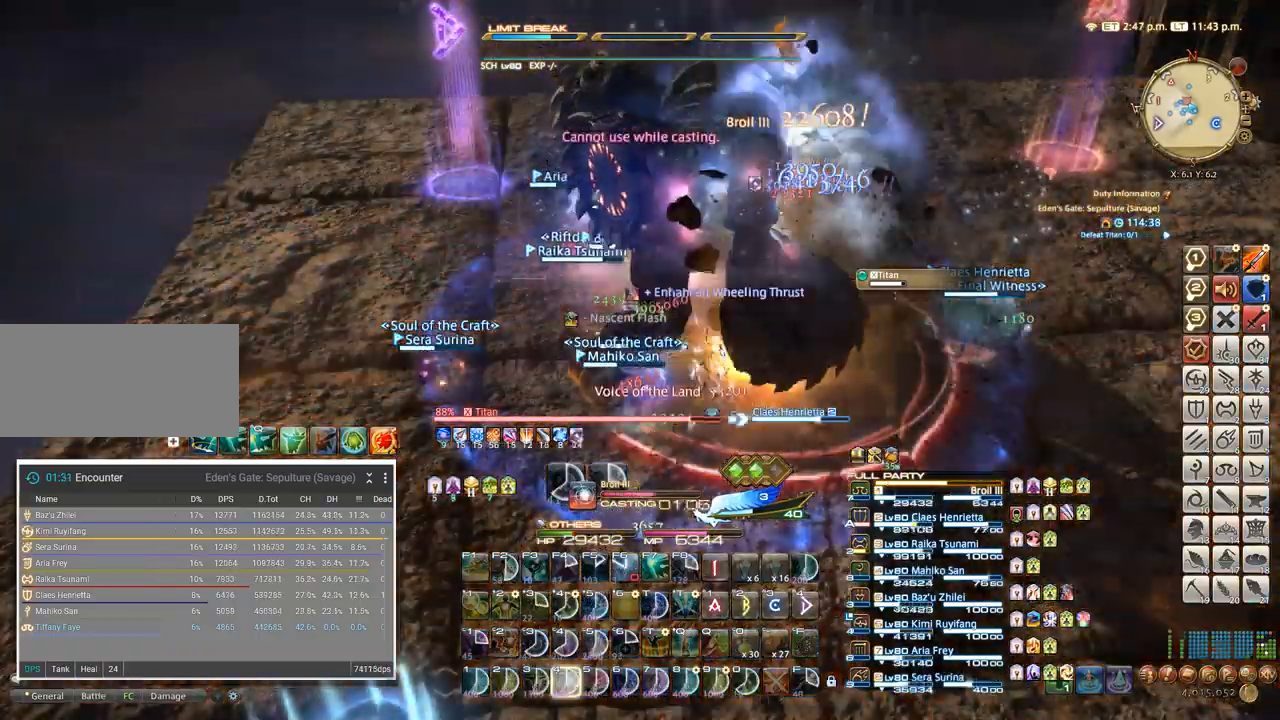
{"keys": [], "events": [[17, "4", "down"], [67, "4", "up"], [167, "4", "down"], [267, "4", "up"], [350, "4", "down"], [467, "4", "up"]]}
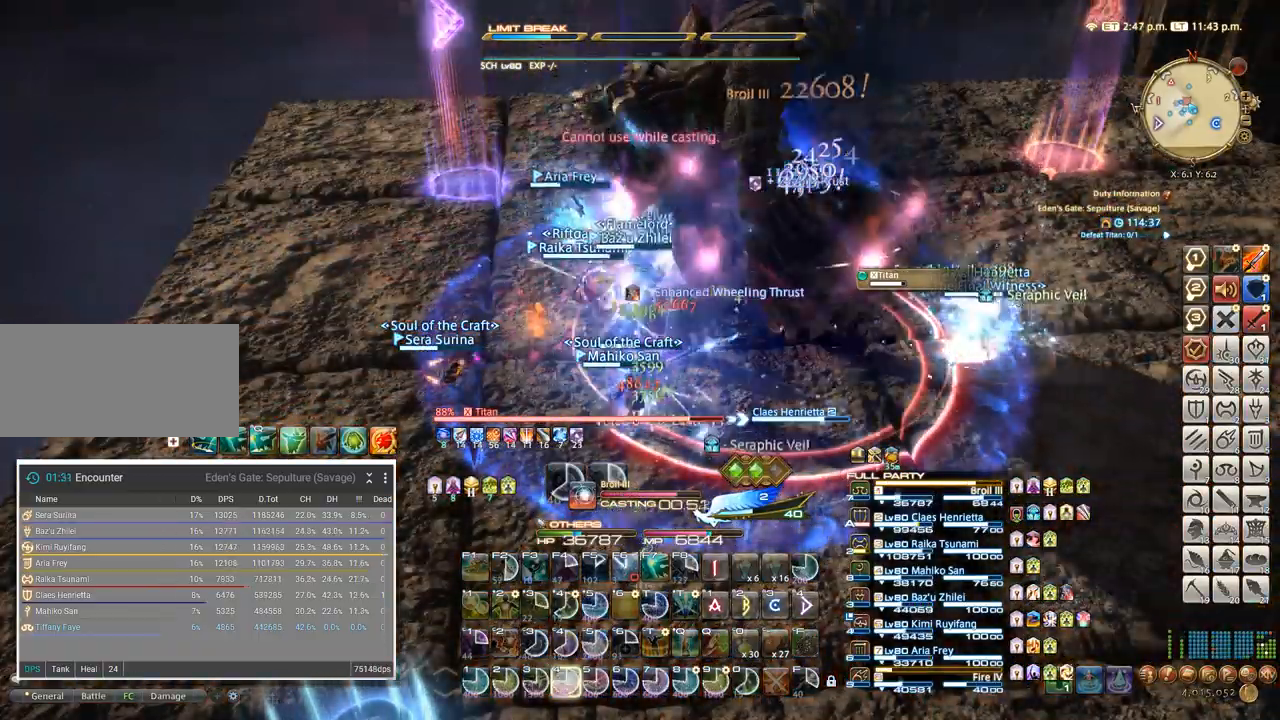
{"keys": [], "events": [[117, "4", "down"], [250, "4", "up"], [350, "4", "down"], [467, "4", "up"]]}
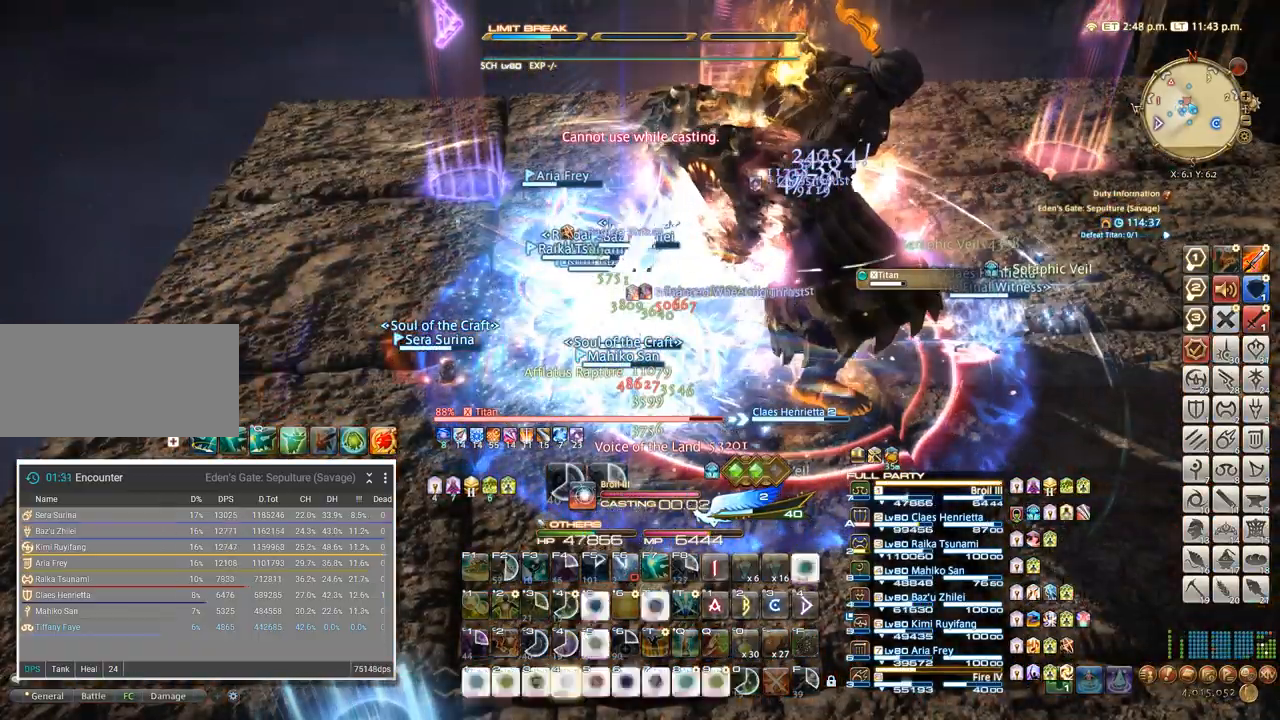
{"keys": [], "events": [[50, "4", "down"], [167, "4", "up"], [283, "4", "down"], [400, "4", "up"]]}
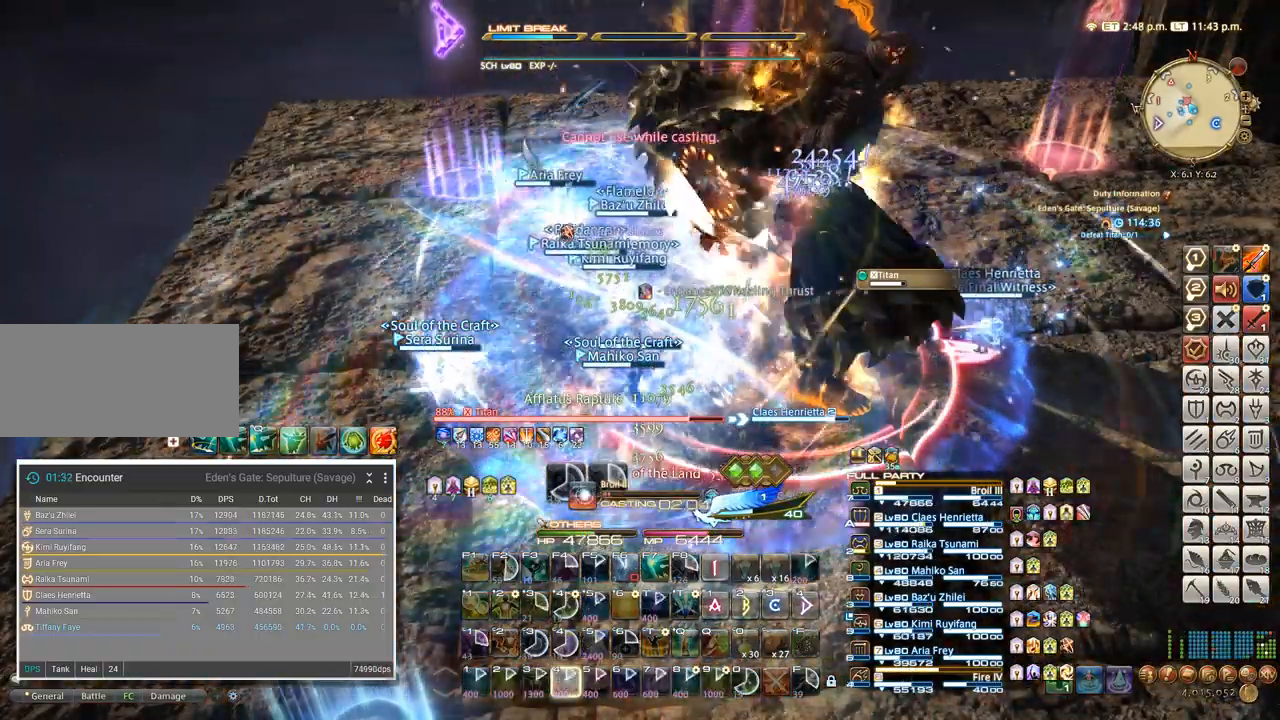
{"keys": ["4"], "events": [[17, "4", "down"], [133, "4", "up"], [250, "4", "down"], [383, "4", "up"], [500, "4", "down"]]}
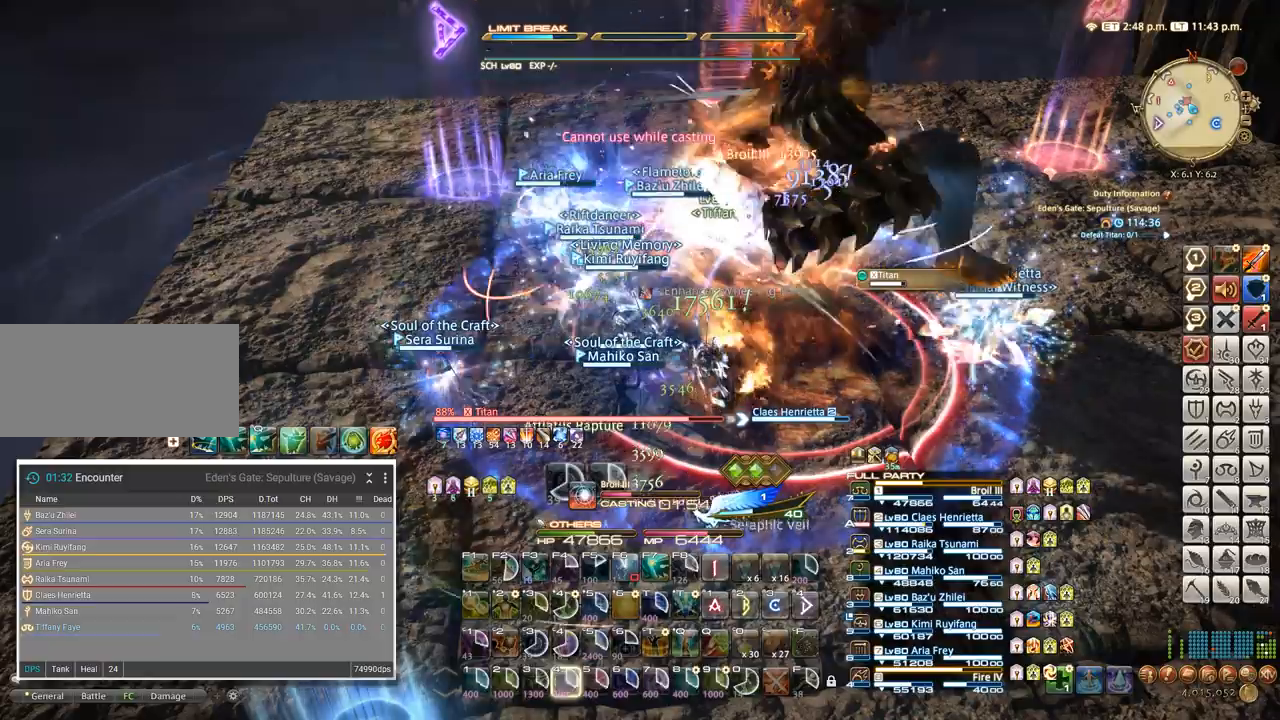
{"keys": ["4"], "events": [[133, "4", "up"], [250, "4", "down"], [383, "4", "up"], [483, "4", "down"]]}
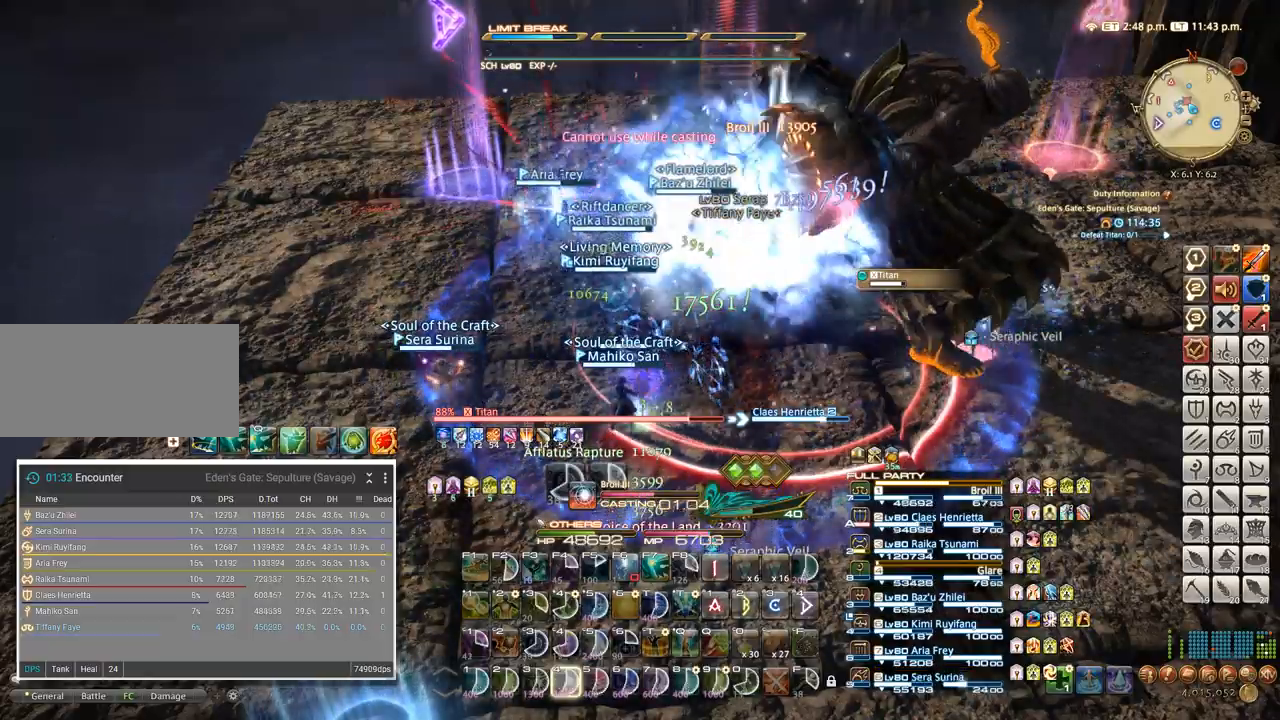
{"keys": [], "events": [[117, "4", "up"], [250, "4", "down"], [383, "4", "up"]]}
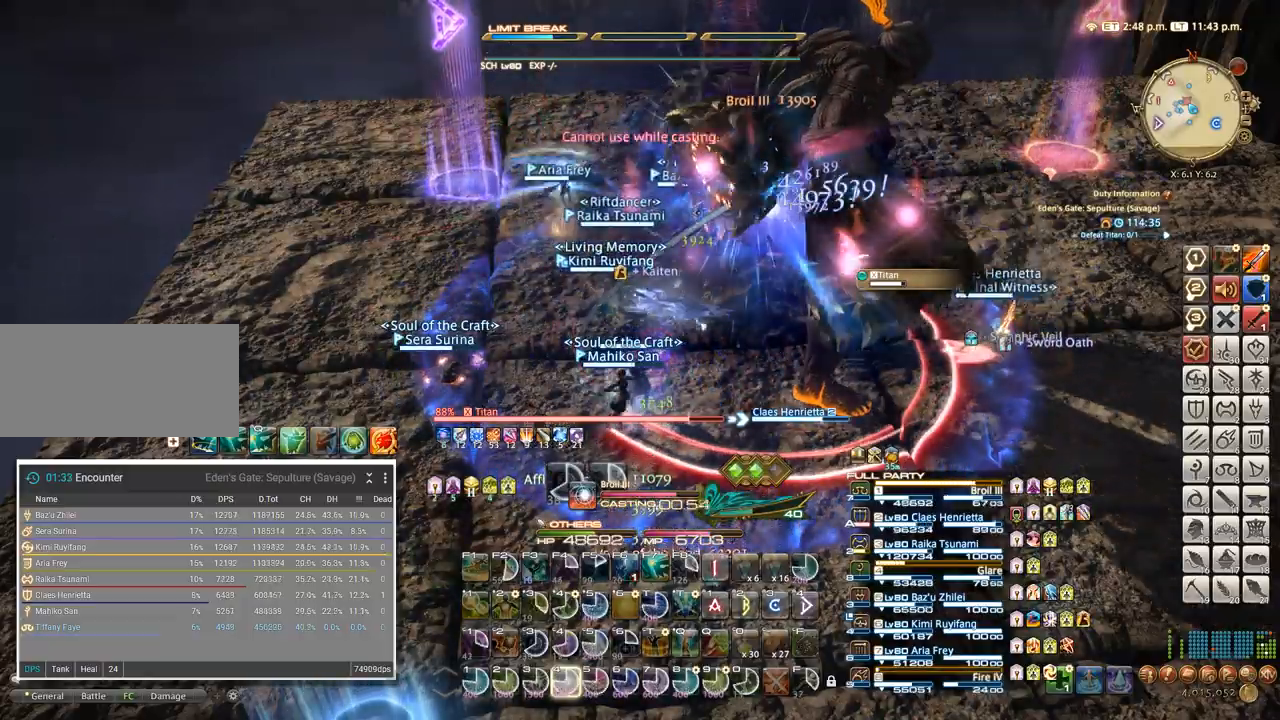
{"keys": [], "events": [[17, "4", "down"], [133, "4", "up"]]}
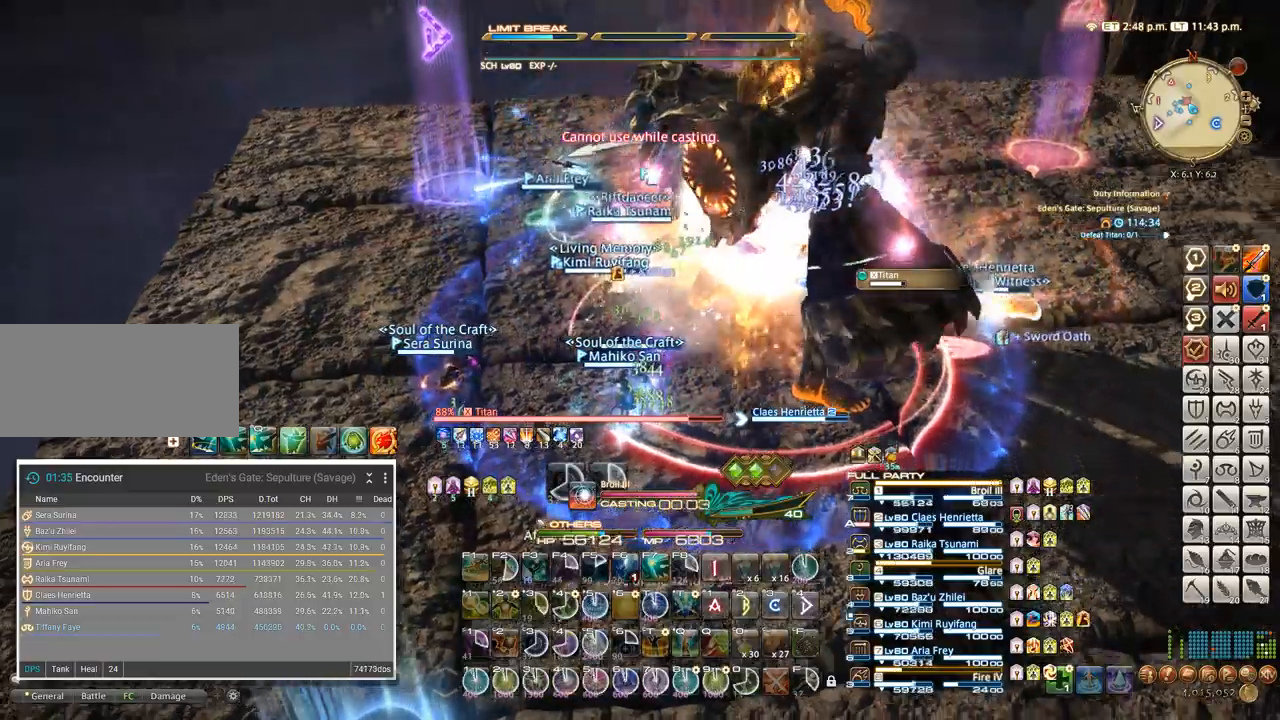
{"keys": [], "events": [[217, "4", "down"], [300, "4", "up"]]}
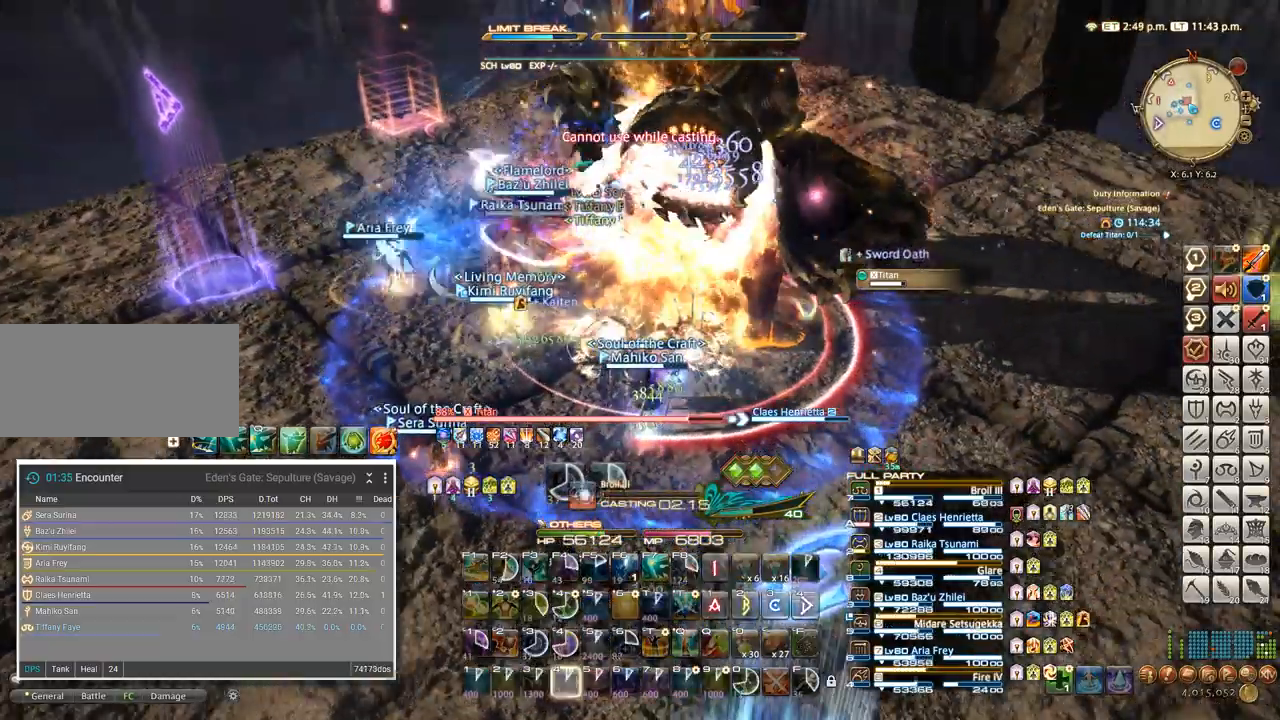
{"keys": ["f1"], "events": [[117, "w", "down"], [317, "w", "up"], [333, "f1", "down"]]}
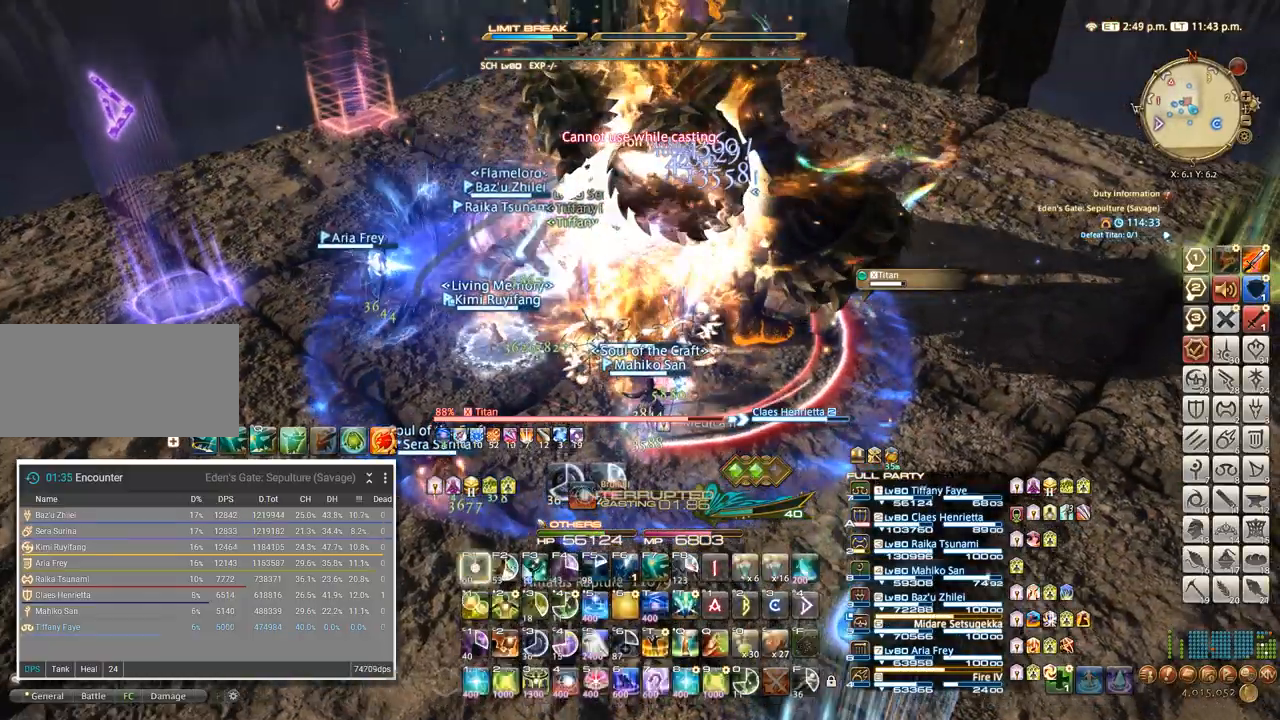
{"keys": ["5", "a"], "events": [[50, "f1", "up"], [83, "a", "down"], [417, "5", "down"]]}
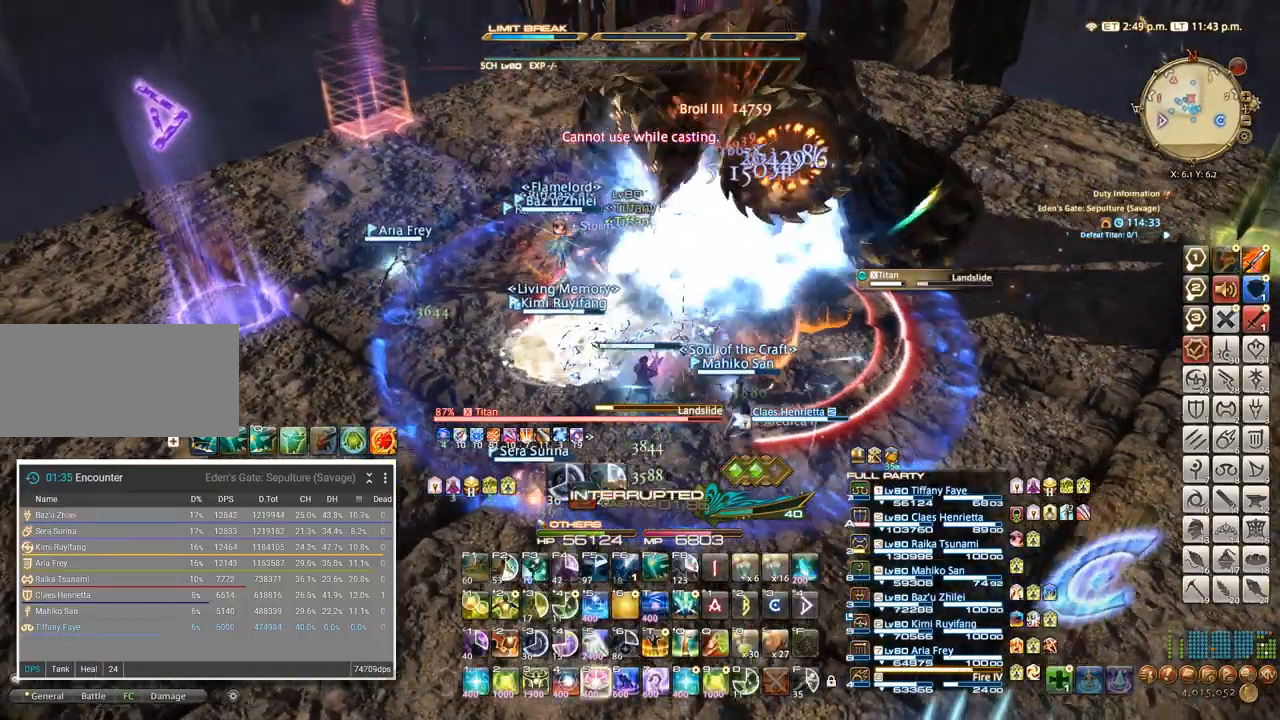
{"keys": ["a"]}
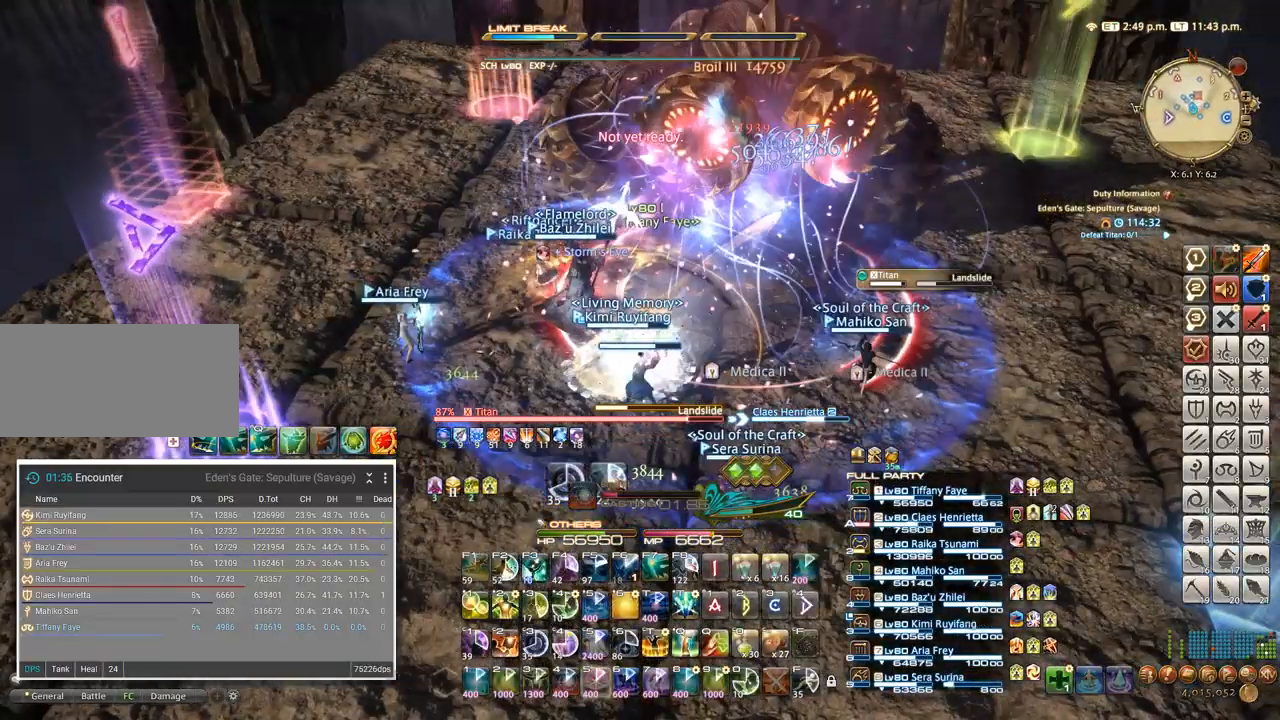
{"keys": ["a"]}
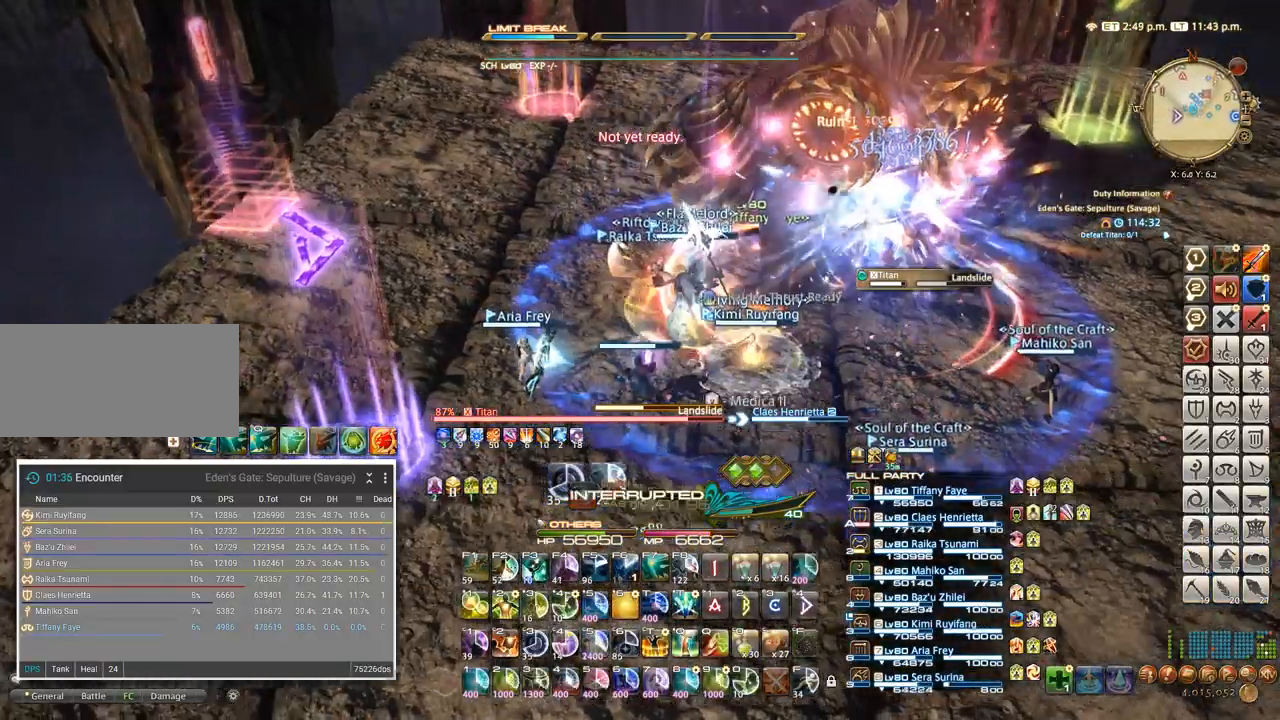
{"keys": ["a", "w"], "events": [[417, "w", "down"]]}
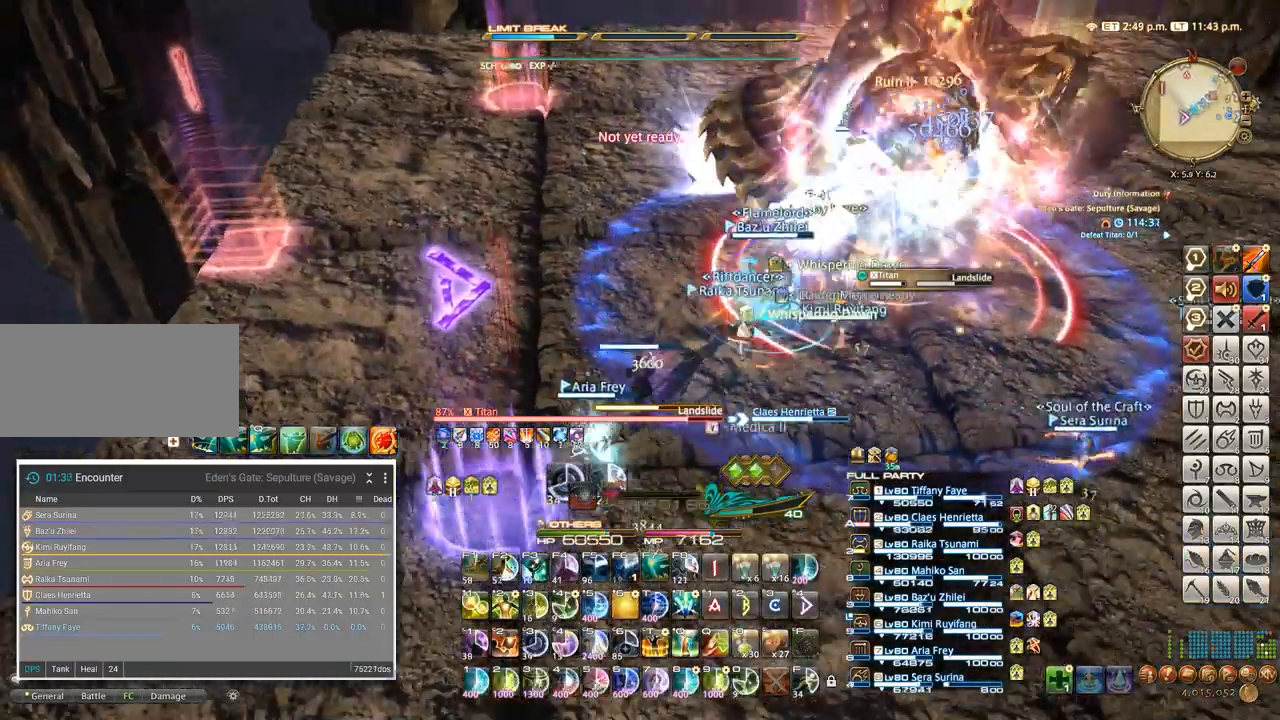
{"keys": ["a"], "events": [[367, "w", "up"]]}
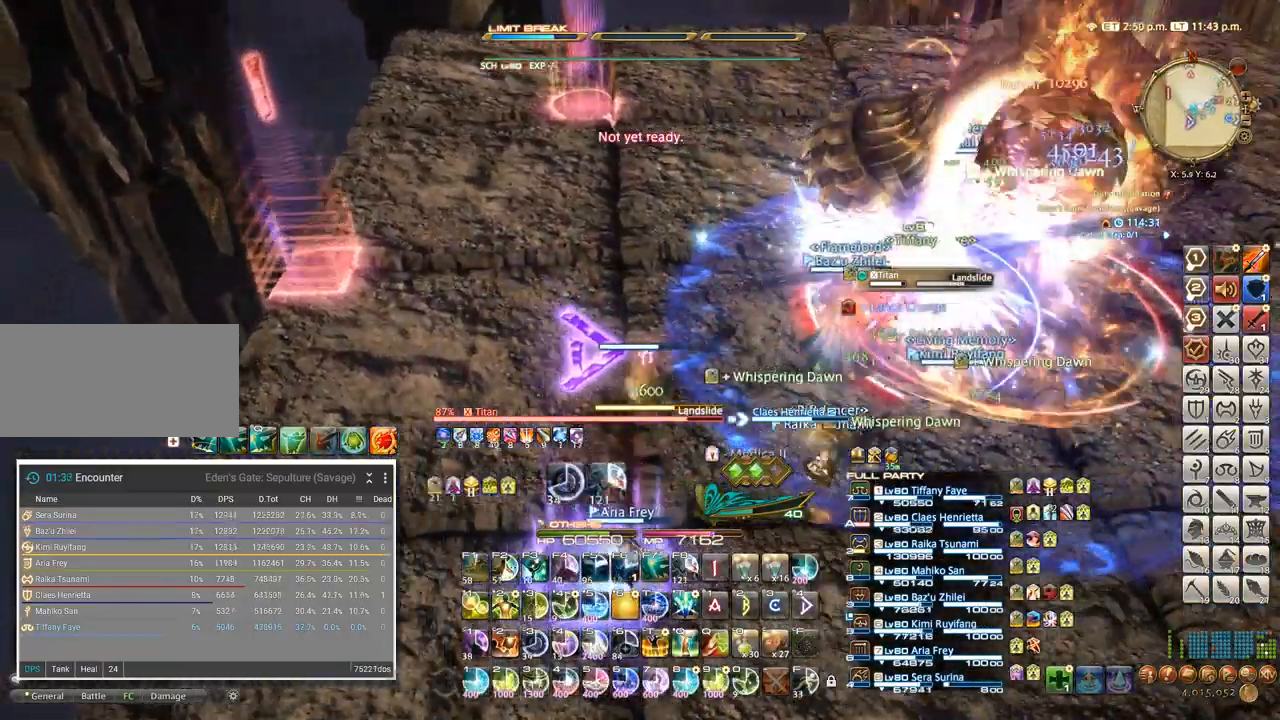
{"keys": [], "events": [[33, "w", "down"], [283, "w", "up"], [300, "a", "up"], [417, "4", "down"], [450, "4", "up"]]}